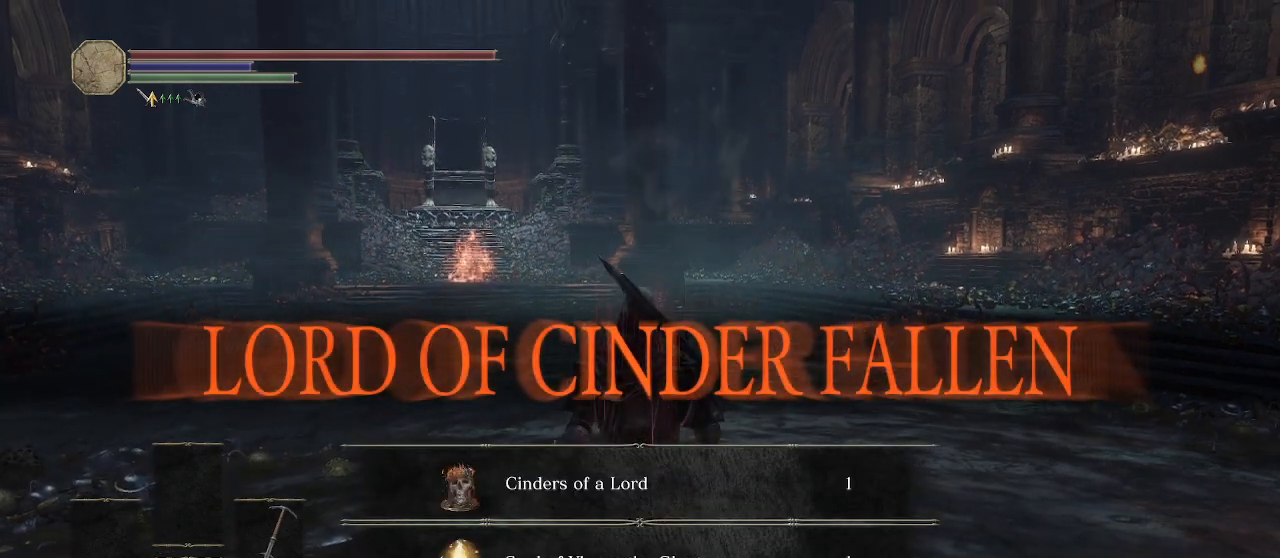
Gameplay with a controller (Xbox layout); each line is a JSON object with the inputs held at the frame after it (dt_ms = milliseconds from this image to that frame). "button_events" lists button changes between this image and that frame as [ms after this image, input, new state], when the widget could be followed in between (sticks are given only as held states).
{"dt_ms": 1000, "buttons": [], "left_stick": "up-left", "right_stick": "center", "button_events": [[867, "A", "down"], [967, "A", "up"]]}
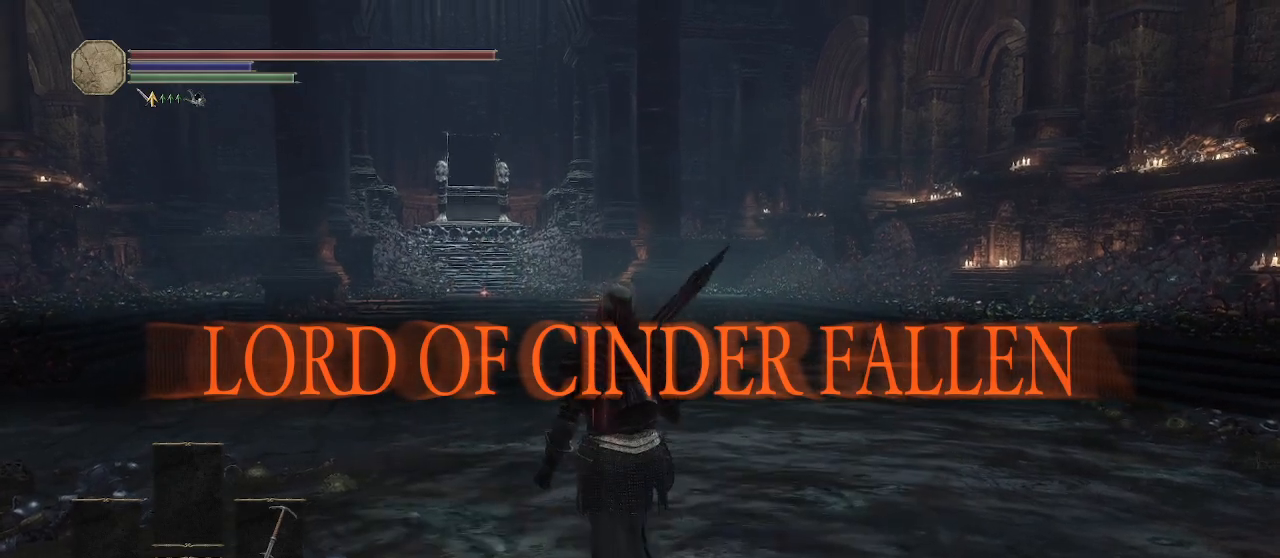
{"dt_ms": 500, "buttons": [], "left_stick": "up-left", "right_stick": "center", "button_events": []}
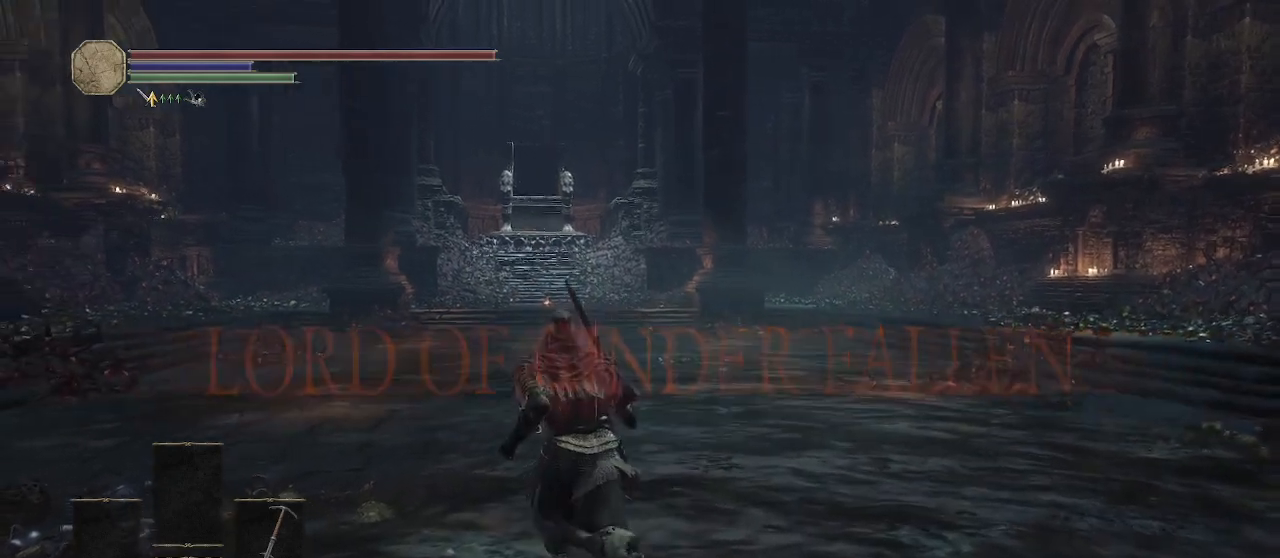
{"dt_ms": 500, "buttons": [], "left_stick": "center", "right_stick": "center", "button_events": [[117, "START", "down"], [217, "START", "up"]]}
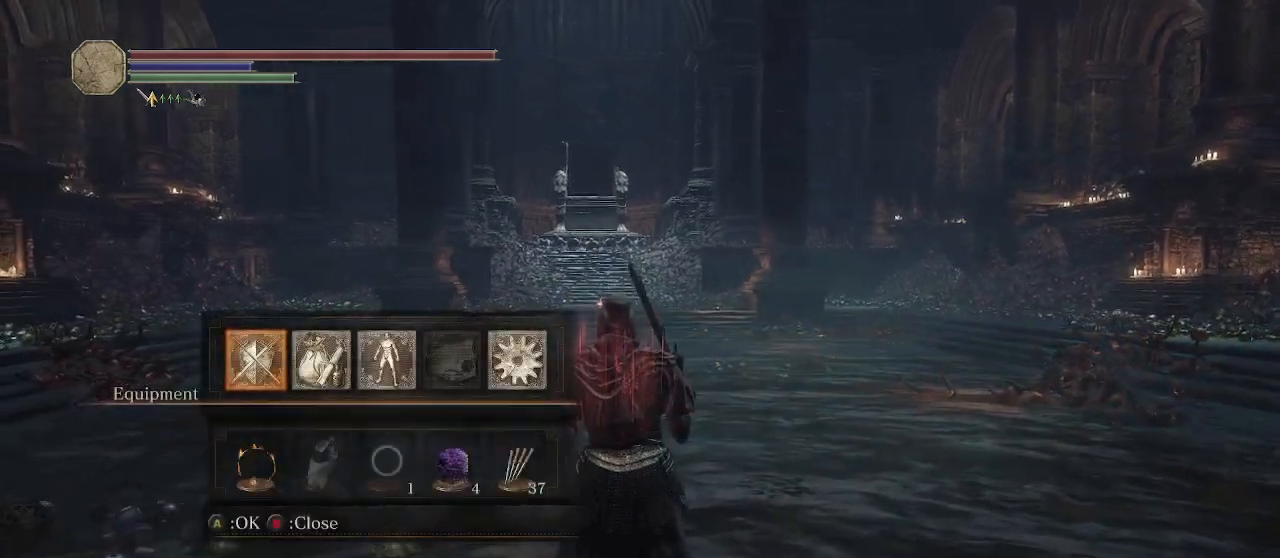
{"dt_ms": 500, "buttons": [], "left_stick": "center", "right_stick": "center", "button_events": []}
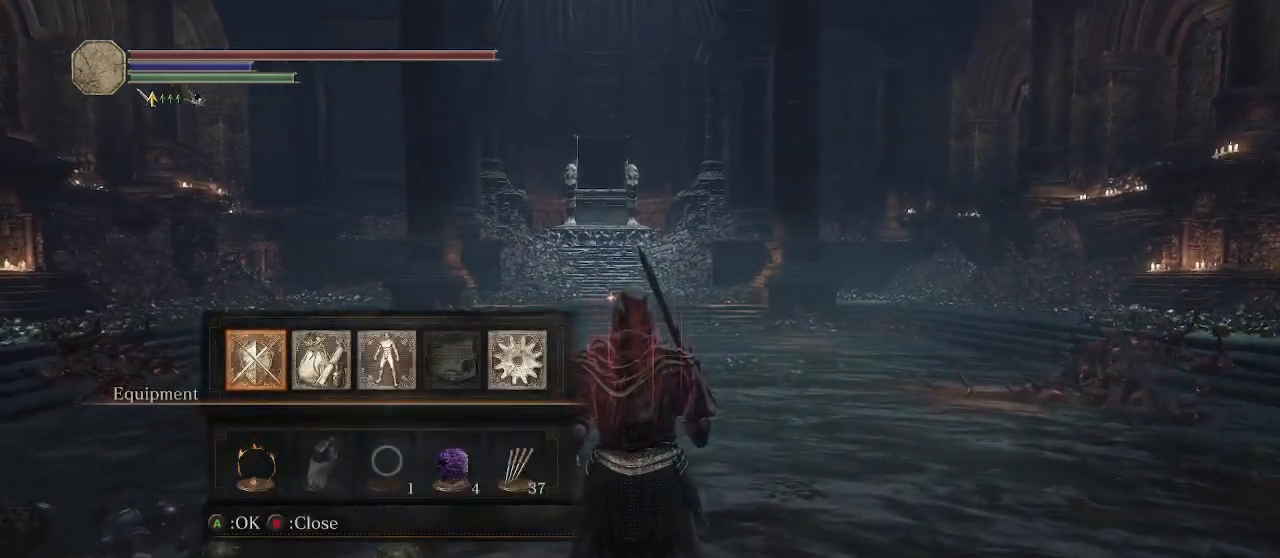
{"dt_ms": 500, "buttons": [], "left_stick": "center", "right_stick": "center", "button_events": [[133, "A", "down"], [217, "A", "up"]]}
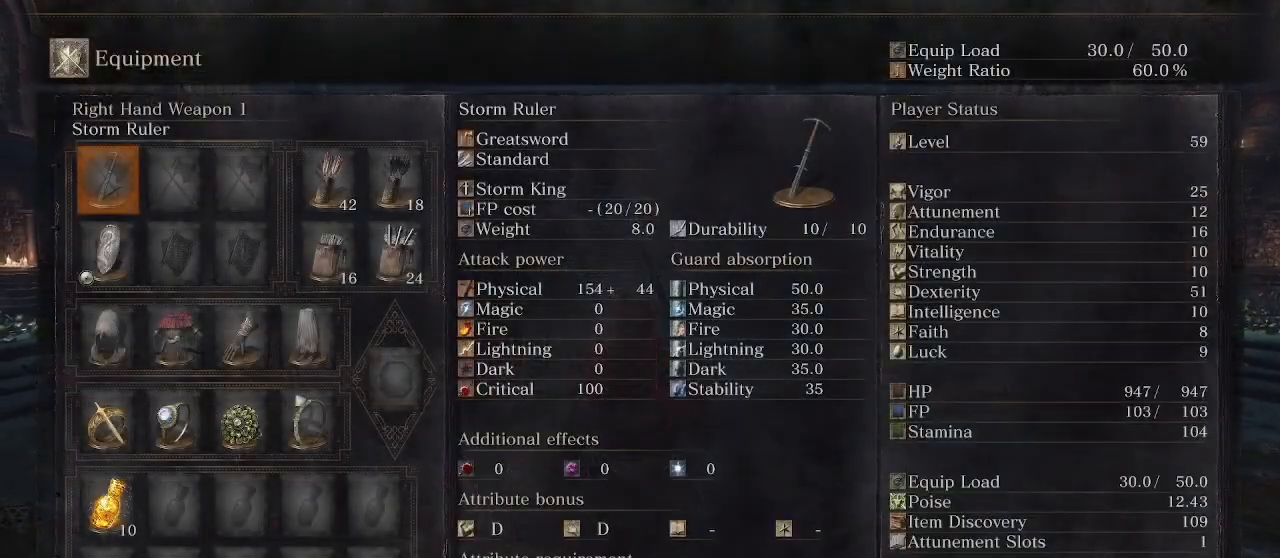
{"dt_ms": 500, "buttons": [], "left_stick": "center", "right_stick": "center", "button_events": [[183, "A", "down"], [283, "A", "up"]]}
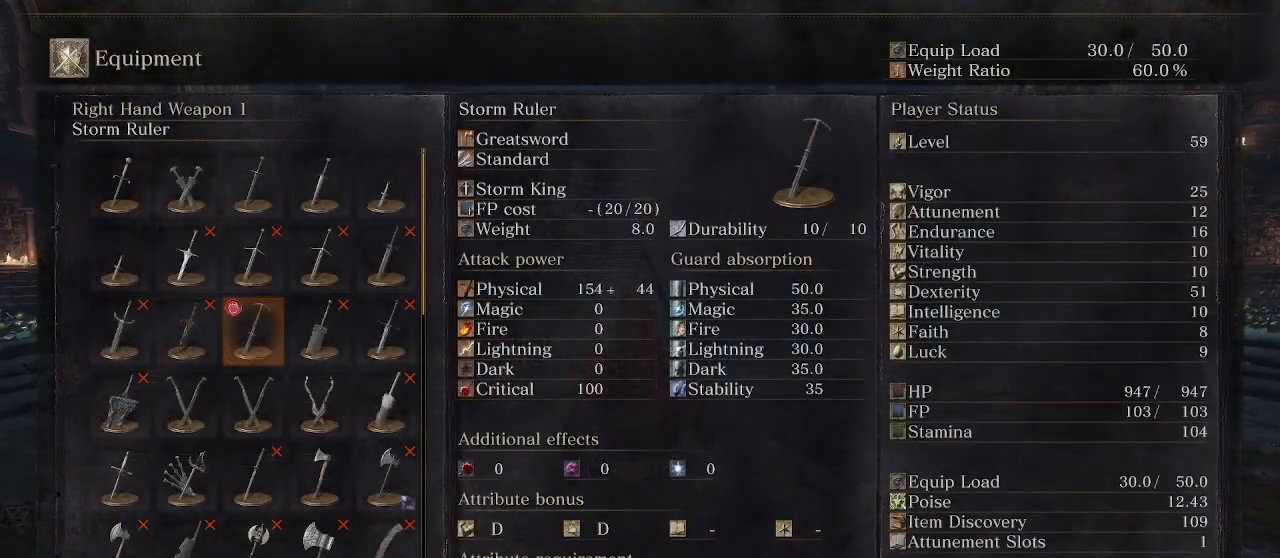
{"dt_ms": 500, "buttons": ["DPAD_DOWN"], "left_stick": "center", "right_stick": "center", "button_events": [[267, "DPAD_DOWN", "down"], [333, "DPAD_DOWN", "up"], [467, "DPAD_DOWN", "down"]]}
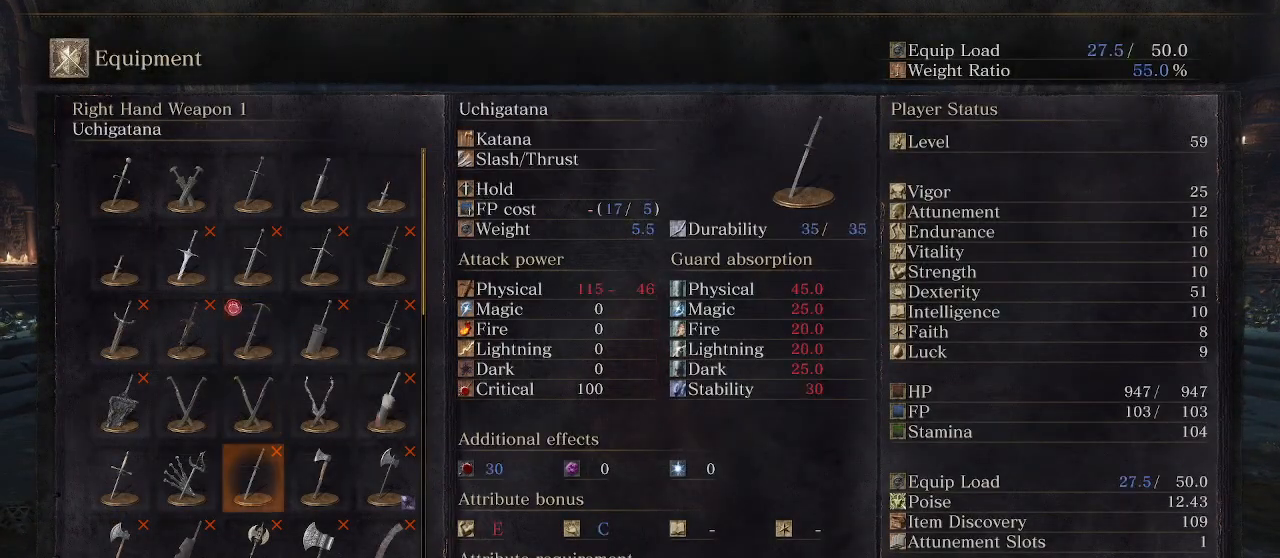
{"dt_ms": 500, "buttons": ["DPAD_UP"], "left_stick": "center", "right_stick": "center", "button_events": [[17, "DPAD_DOWN", "up"], [300, "DPAD_UP", "down"], [383, "DPAD_UP", "up"], [483, "DPAD_UP", "down"]]}
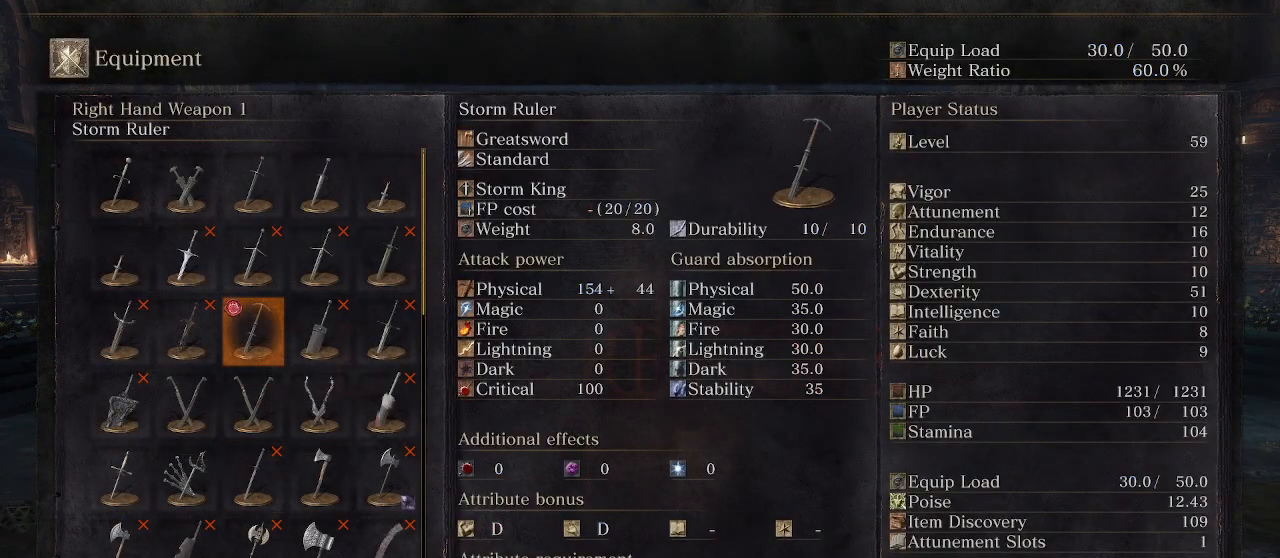
{"dt_ms": 500, "buttons": [], "left_stick": "center", "right_stick": "center", "button_events": [[100, "DPAD_UP", "up"], [317, "DPAD_UP", "down"], [433, "DPAD_UP", "up"]]}
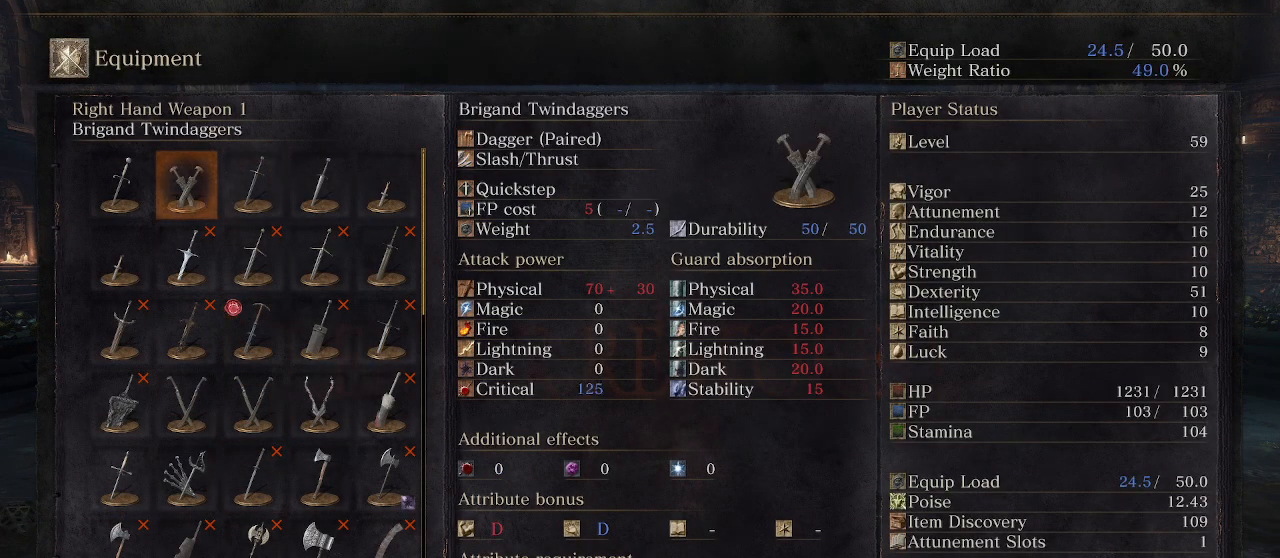
{"dt_ms": 500, "buttons": [], "left_stick": "center", "right_stick": "center", "button_events": [[33, "DPAD_UP", "down"], [117, "DPAD_UP", "up"], [383, "DPAD_LEFT", "down"], [400, "DPAD_LEFT", "up"]]}
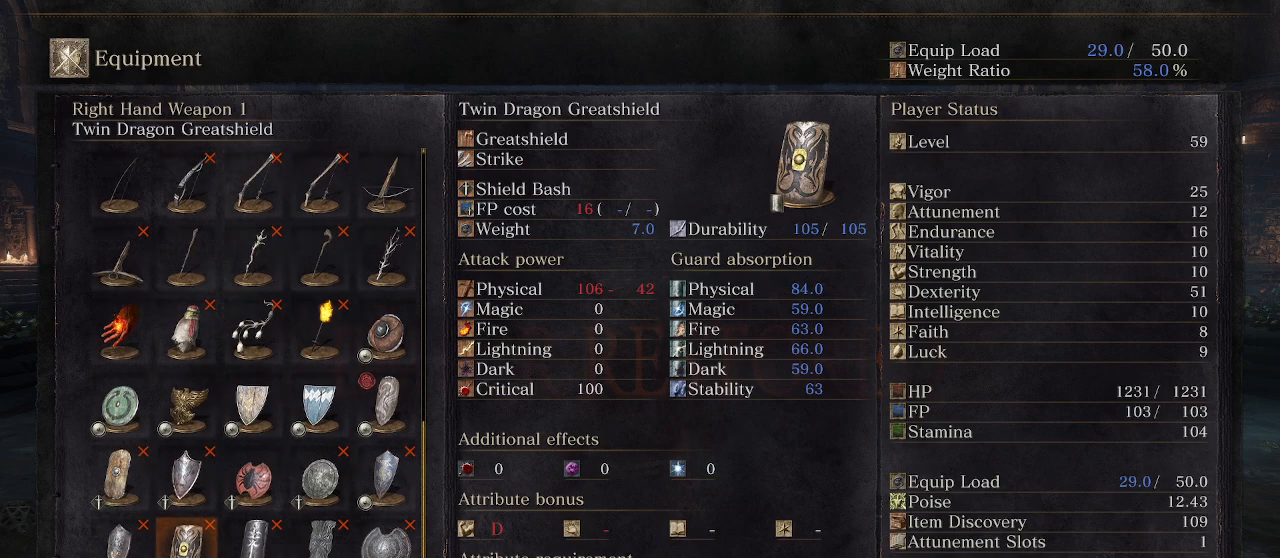
{"dt_ms": 500, "buttons": [], "left_stick": "center", "right_stick": "center", "button_events": []}
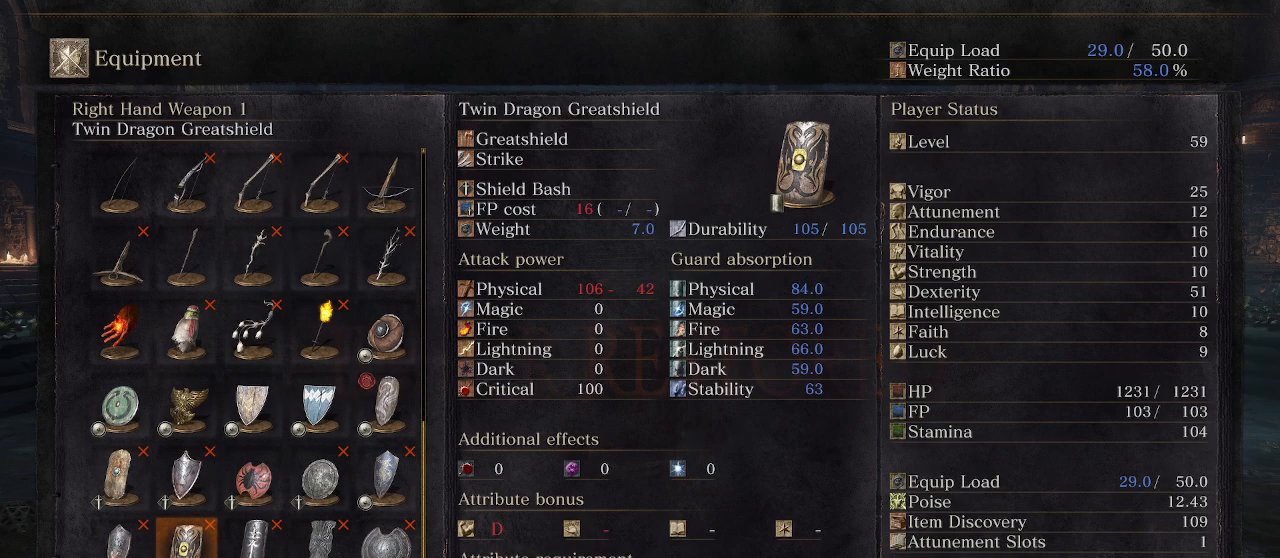
{"dt_ms": 500, "buttons": [], "left_stick": "center", "right_stick": "center", "button_events": [[233, "DPAD_DOWN", "down"], [283, "DPAD_DOWN", "up"]]}
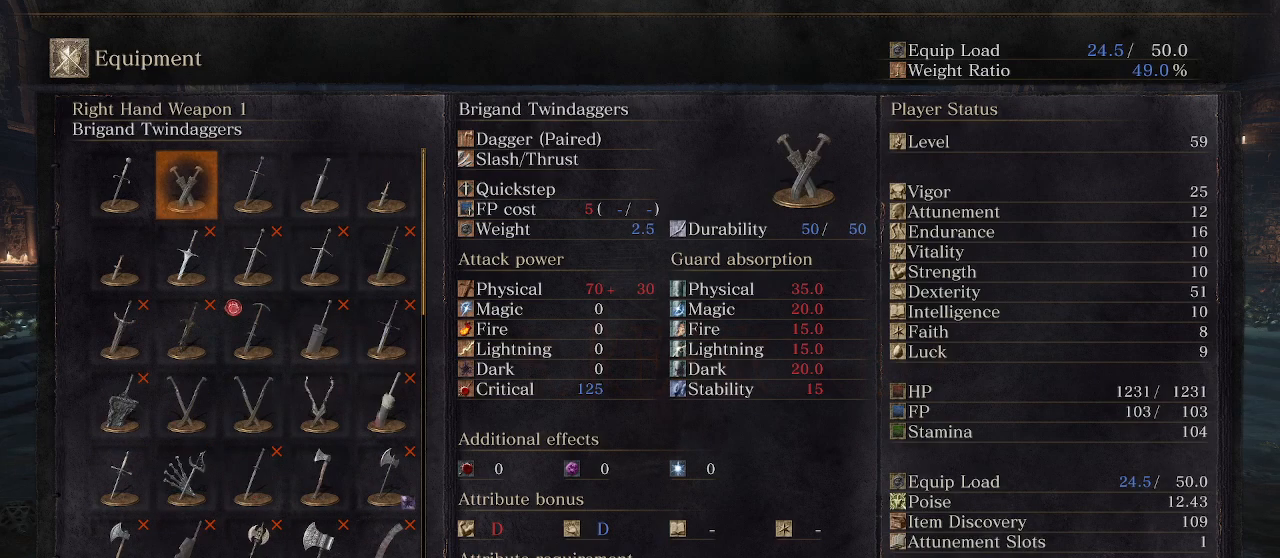
{"dt_ms": 500, "buttons": ["DPAD_DOWN"], "left_stick": "center", "right_stick": "center", "button_events": [[500, "DPAD_DOWN", "down"]]}
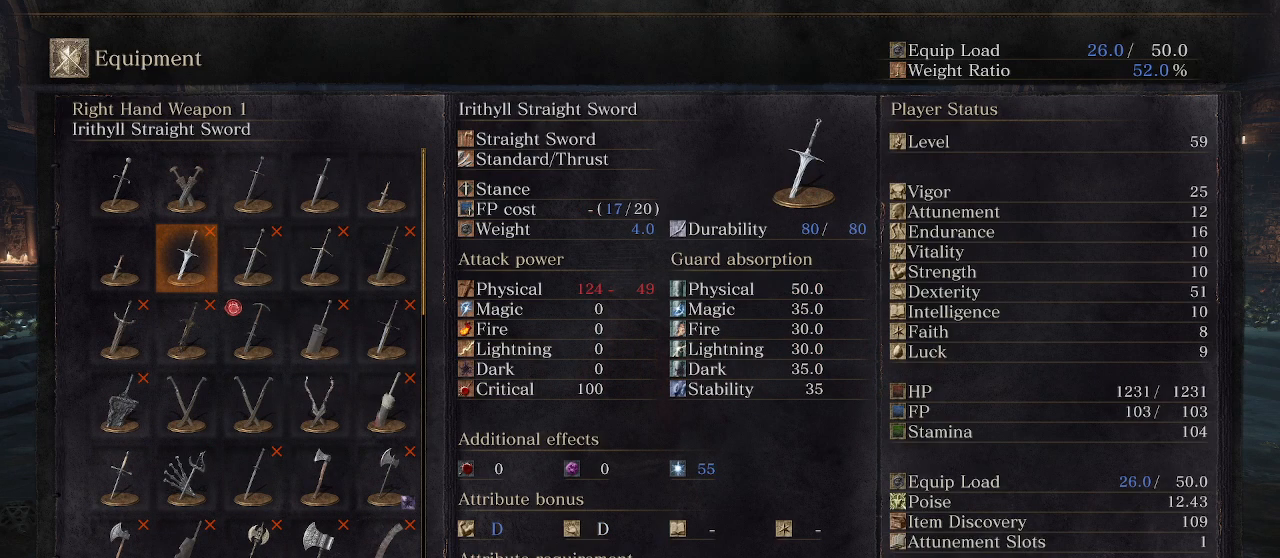
{"dt_ms": 500, "buttons": [], "left_stick": "center", "right_stick": "center", "button_events": [[100, "DPAD_DOWN", "up"], [183, "DPAD_DOWN", "down"], [267, "DPAD_DOWN", "up"], [400, "DPAD_DOWN", "down"], [500, "DPAD_DOWN", "up"]]}
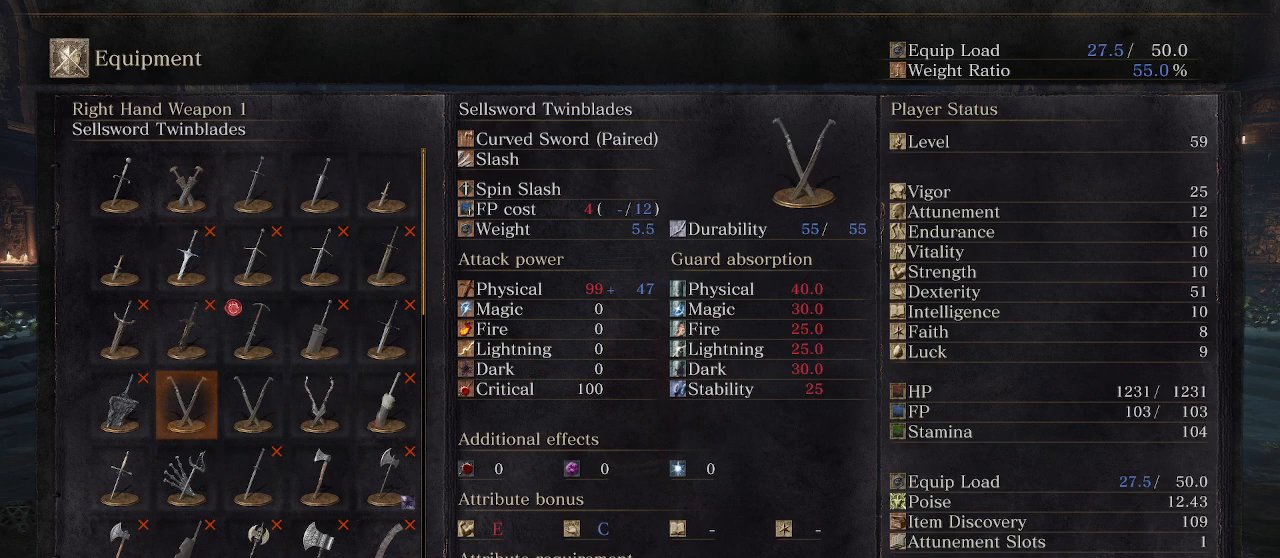
{"dt_ms": 500, "buttons": [], "left_stick": "center", "right_stick": "center", "button_events": [[100, "DPAD_DOWN", "down"], [167, "DPAD_DOWN", "up"]]}
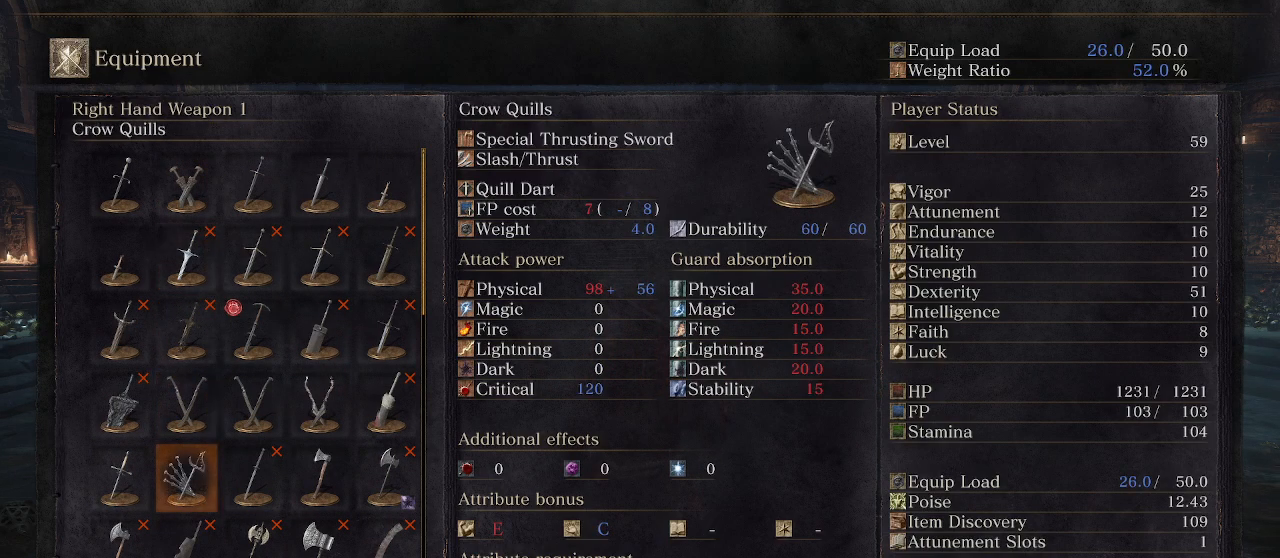
{"dt_ms": 500, "buttons": [], "left_stick": "center", "right_stick": "center", "button_events": []}
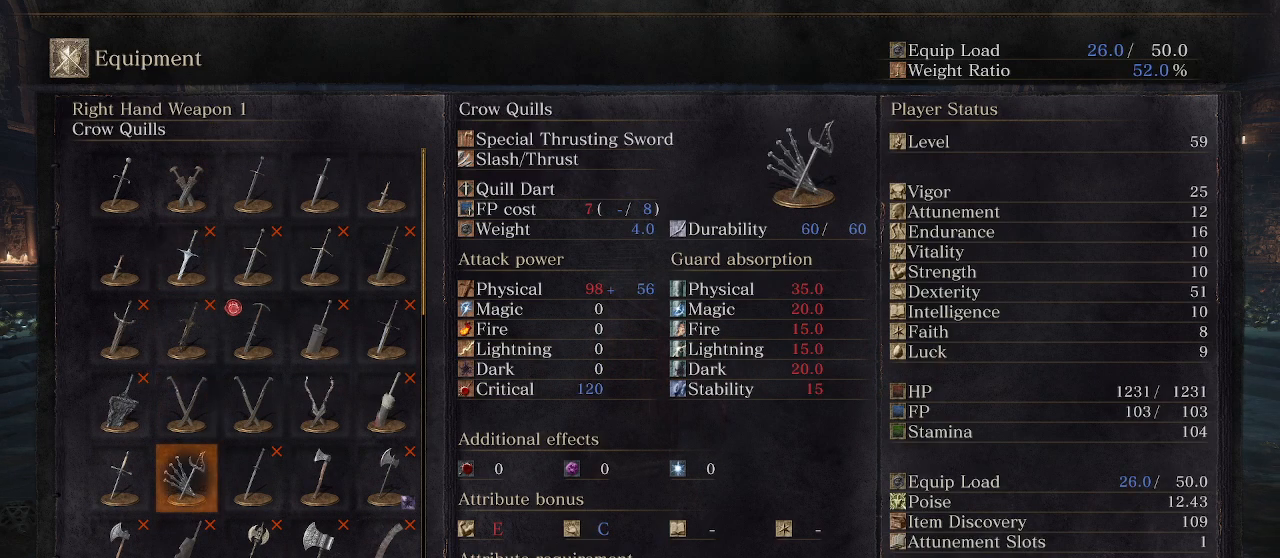
{"dt_ms": 500, "buttons": [], "left_stick": "center", "right_stick": "center", "button_events": [[17, "DPAD_RIGHT", "down"], [117, "DPAD_RIGHT", "up"], [233, "DPAD_UP", "down"], [383, "DPAD_UP", "up"]]}
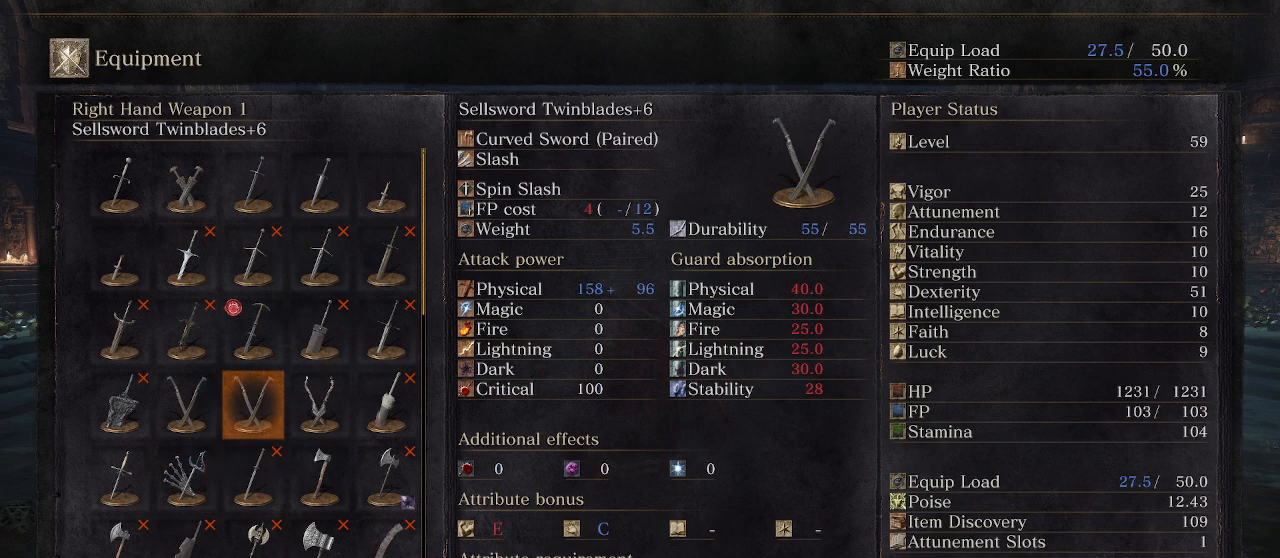
{"dt_ms": 500, "buttons": [], "left_stick": "center", "right_stick": "center", "button_events": [[300, "DPAD_LEFT", "down"], [383, "DPAD_LEFT", "up"]]}
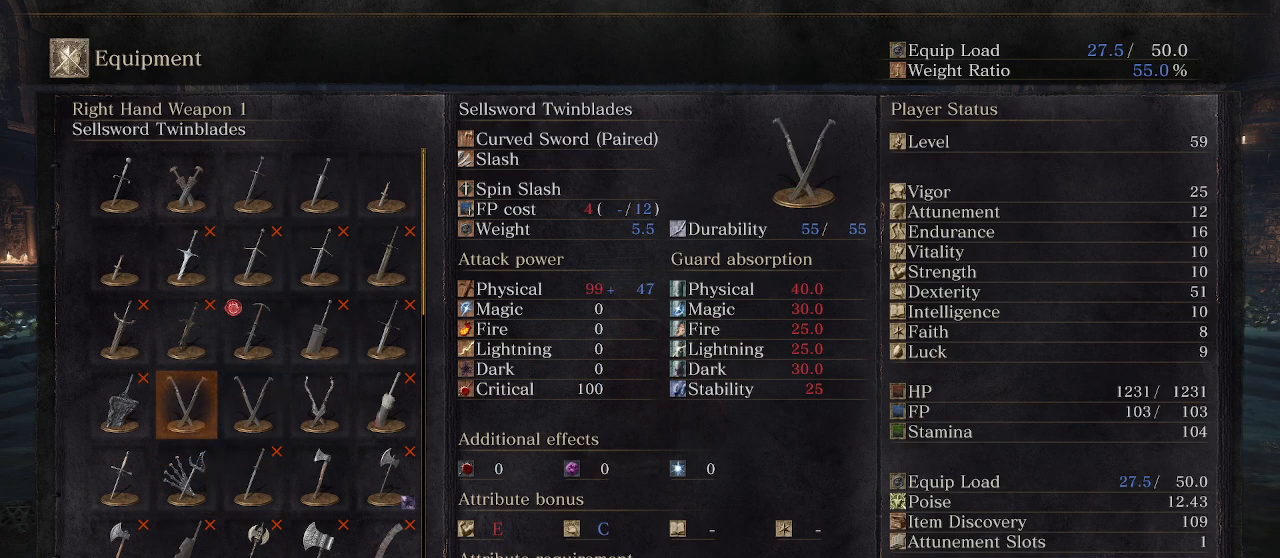
{"dt_ms": 500, "buttons": ["A"], "left_stick": "center", "right_stick": "center", "button_events": [[100, "DPAD_RIGHT", "down"], [200, "DPAD_RIGHT", "up"], [467, "A", "down"]]}
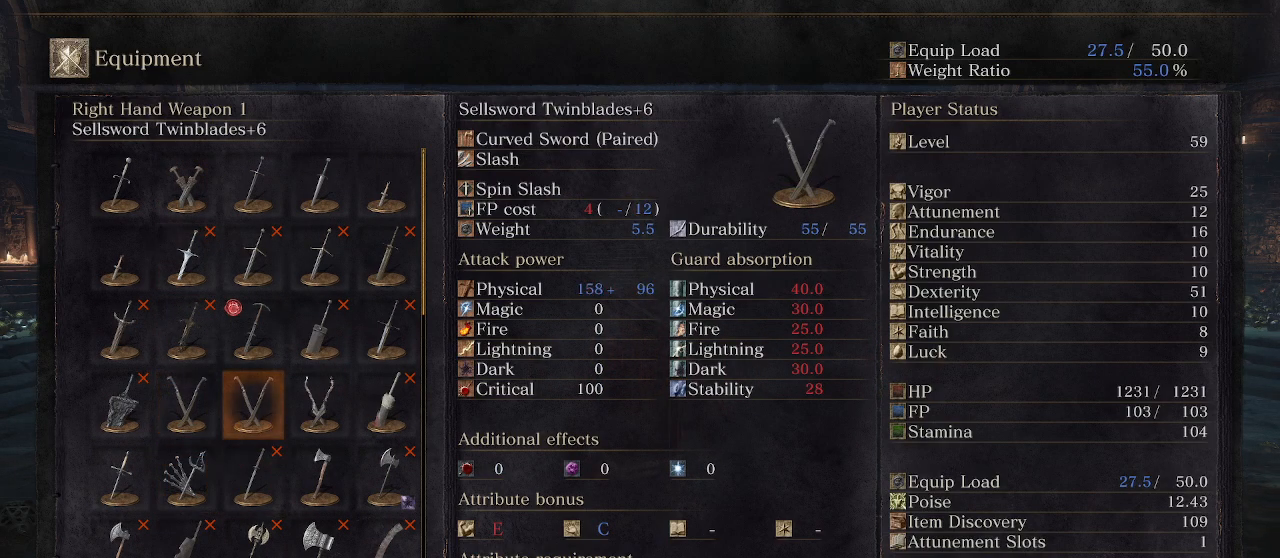
{"dt_ms": 500, "buttons": ["B"], "left_stick": "up", "right_stick": "center", "button_events": [[83, "A", "up"], [483, "B", "down"]]}
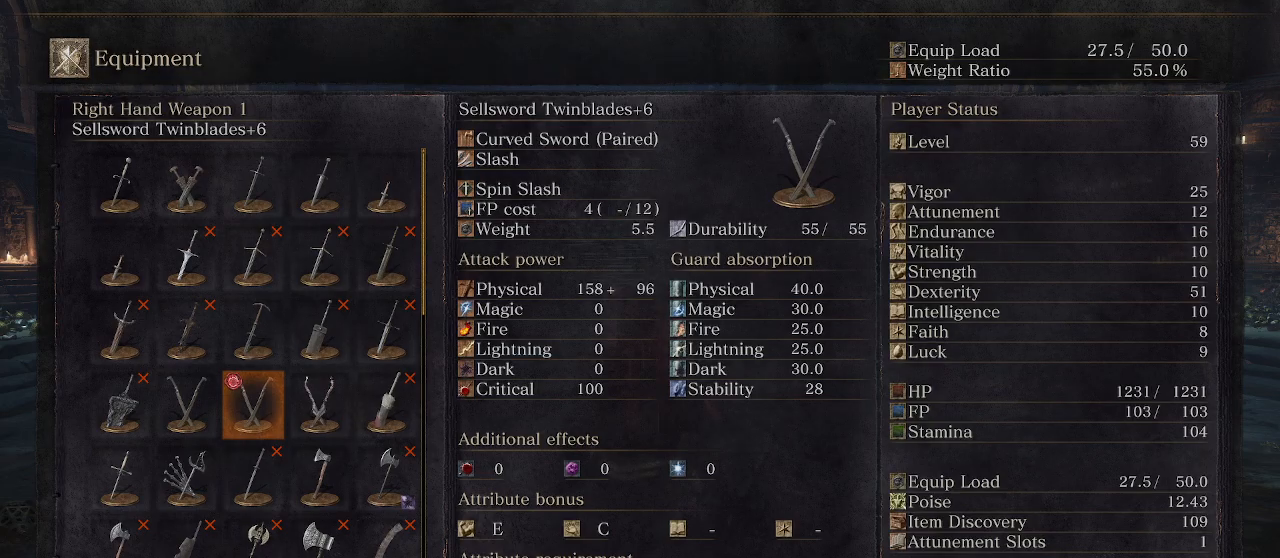
{"dt_ms": 500, "buttons": ["B"], "left_stick": "up", "right_stick": "center", "button_events": [[50, "B", "up"], [467, "B", "down"]]}
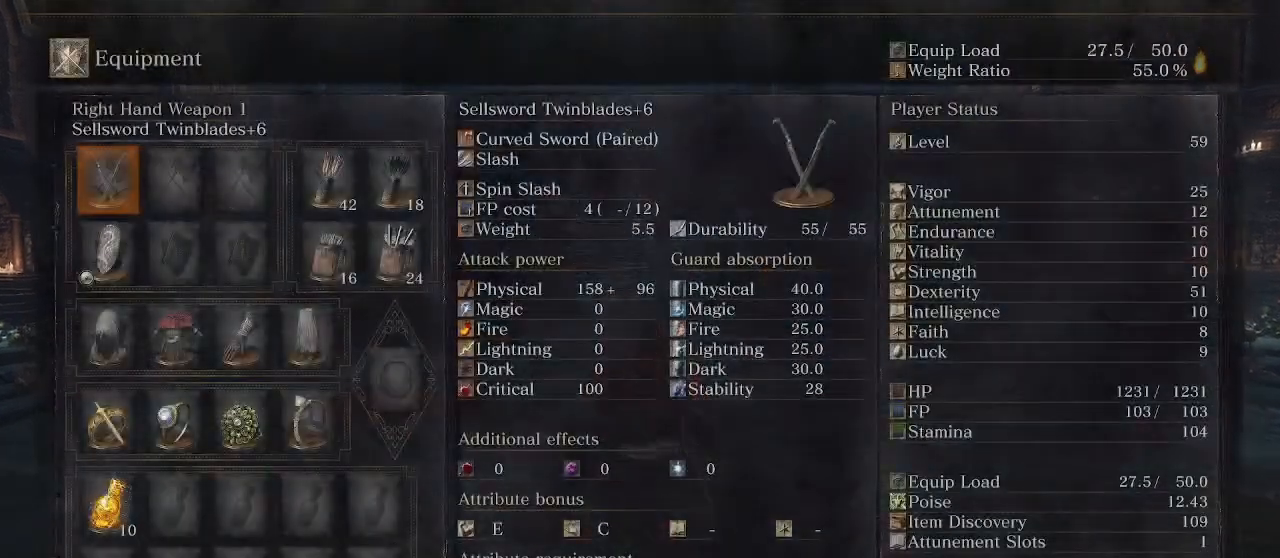
{"dt_ms": 500, "buttons": ["B"], "left_stick": "up", "right_stick": "center", "button_events": [[50, "B", "up"], [483, "B", "down"]]}
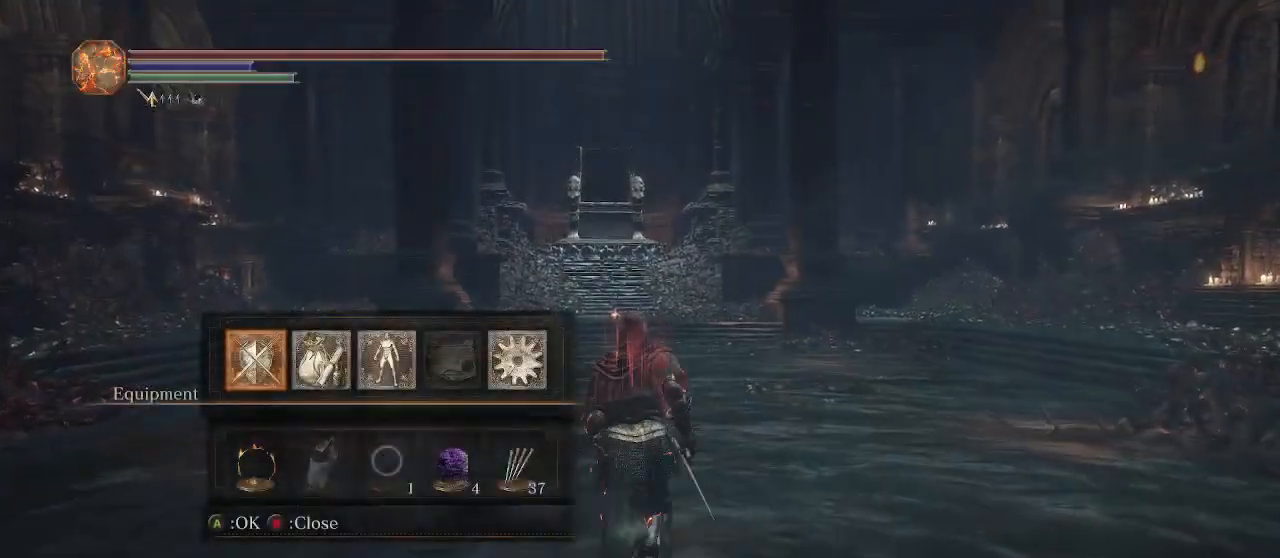
{"dt_ms": 500, "buttons": ["Y"], "left_stick": "up", "right_stick": "center", "button_events": [[67, "B", "up"], [467, "Y", "down"]]}
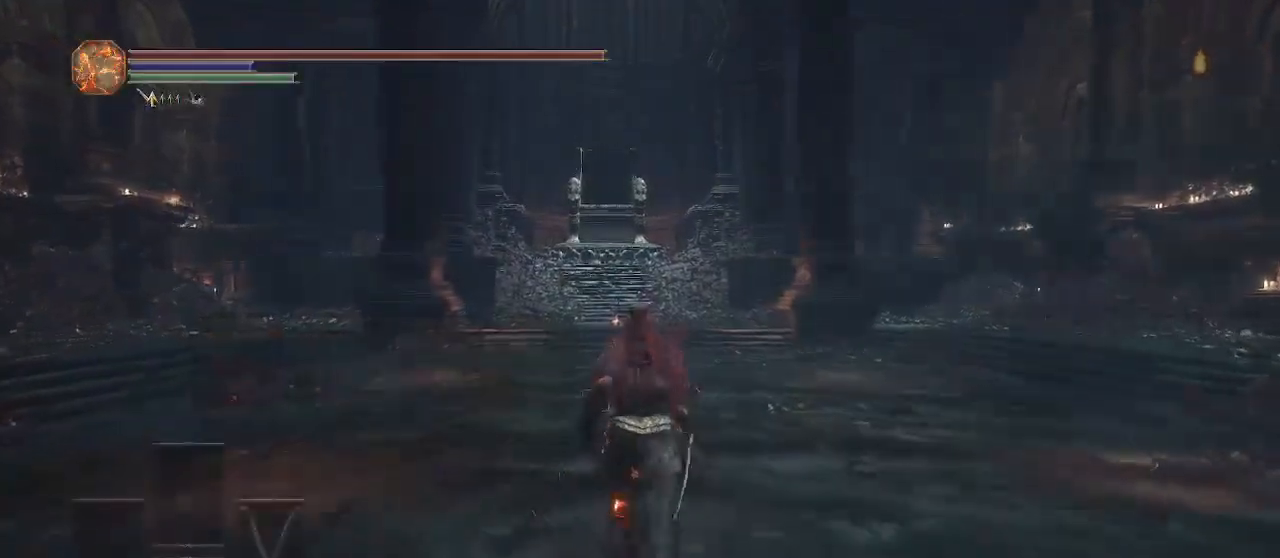
{"dt_ms": 500, "buttons": [], "left_stick": "up", "right_stick": "center", "button_events": [[50, "Y", "up"]]}
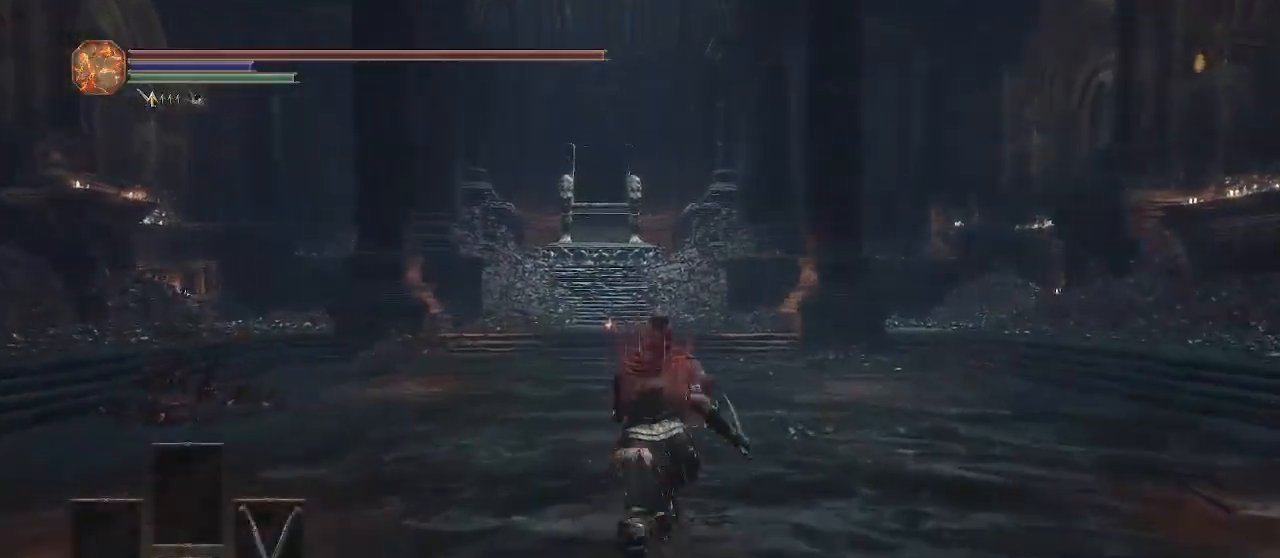
{"dt_ms": 500, "buttons": ["B"], "left_stick": "up", "right_stick": "center", "button_events": [[50, "B", "down"]]}
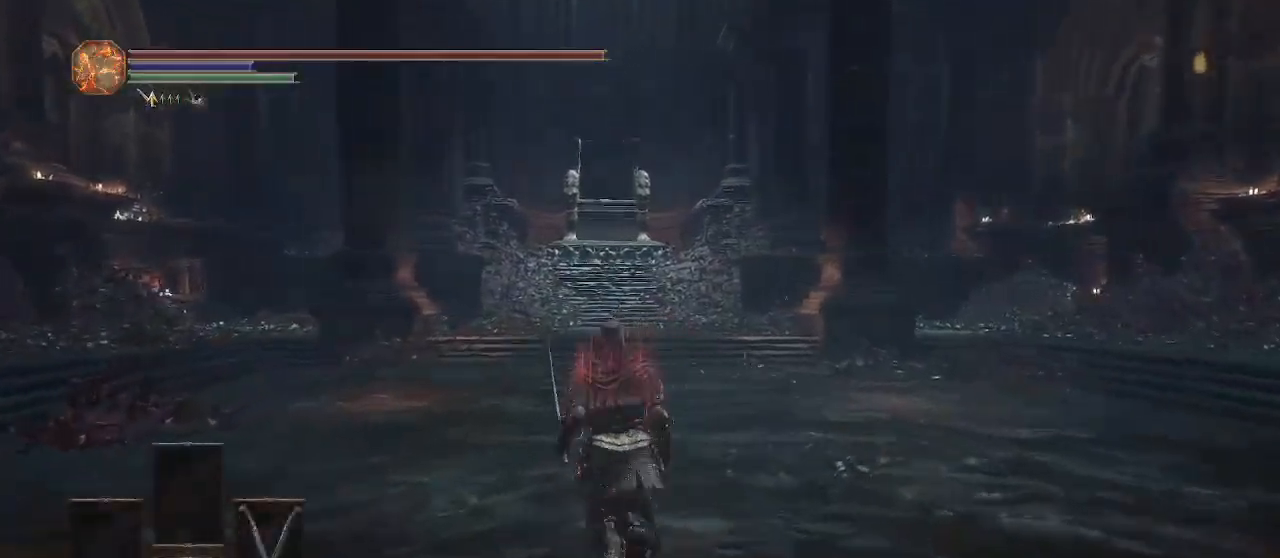
{"dt_ms": 500, "buttons": ["B"], "left_stick": "up", "right_stick": "center", "button_events": []}